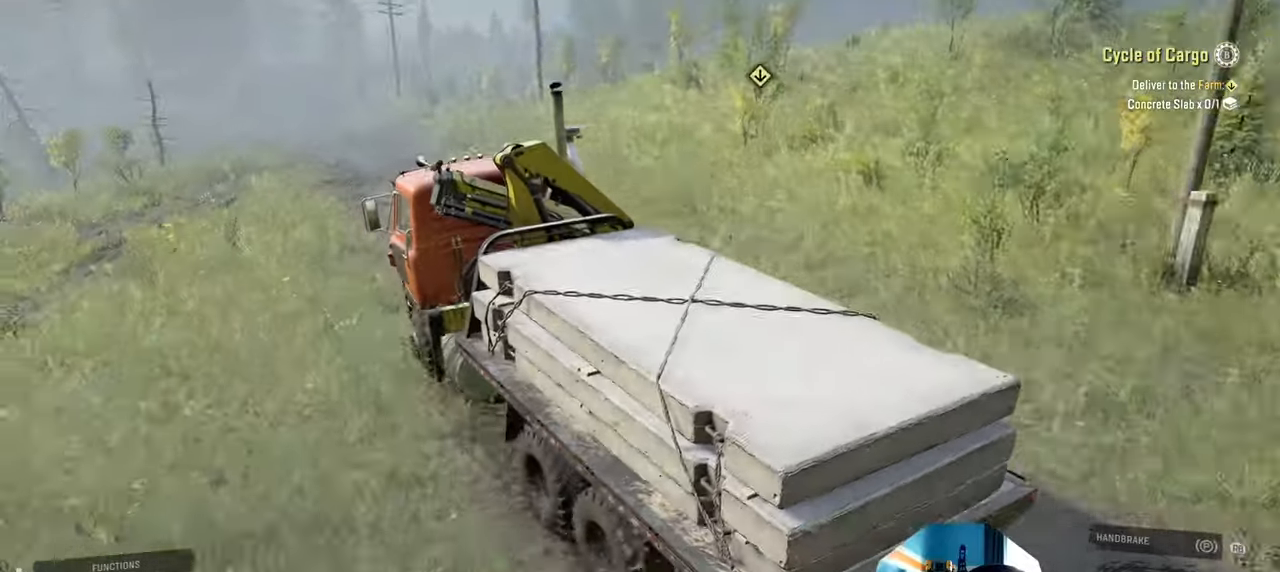
Gameplay with a controller (Xbox layout); each line is a JSON object with the inputs held at the frame after it. "events" lists button and stick changes between this image and that frame as [ms after this image, input, new state], when the widget could be followed in between.
{"buttons": ["R2"], "left_stick": "center", "right_stick": "center", "events": []}
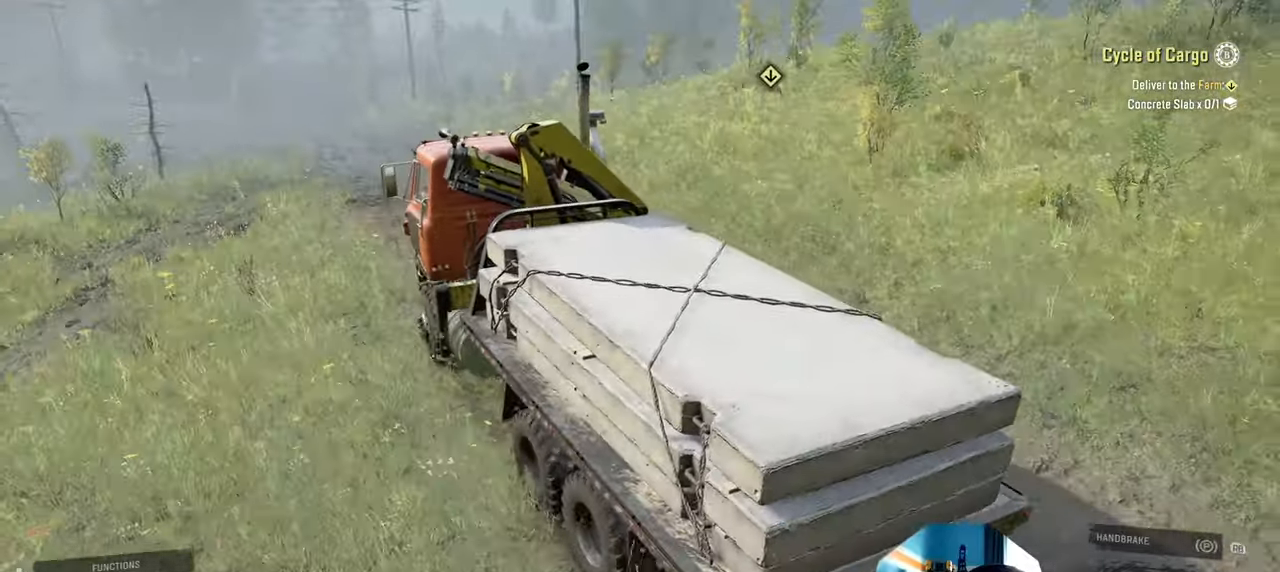
{"buttons": ["R2"], "left_stick": "center", "right_stick": "center", "events": [[34, "left_stick", "left"], [267, "left_stick", "center"]]}
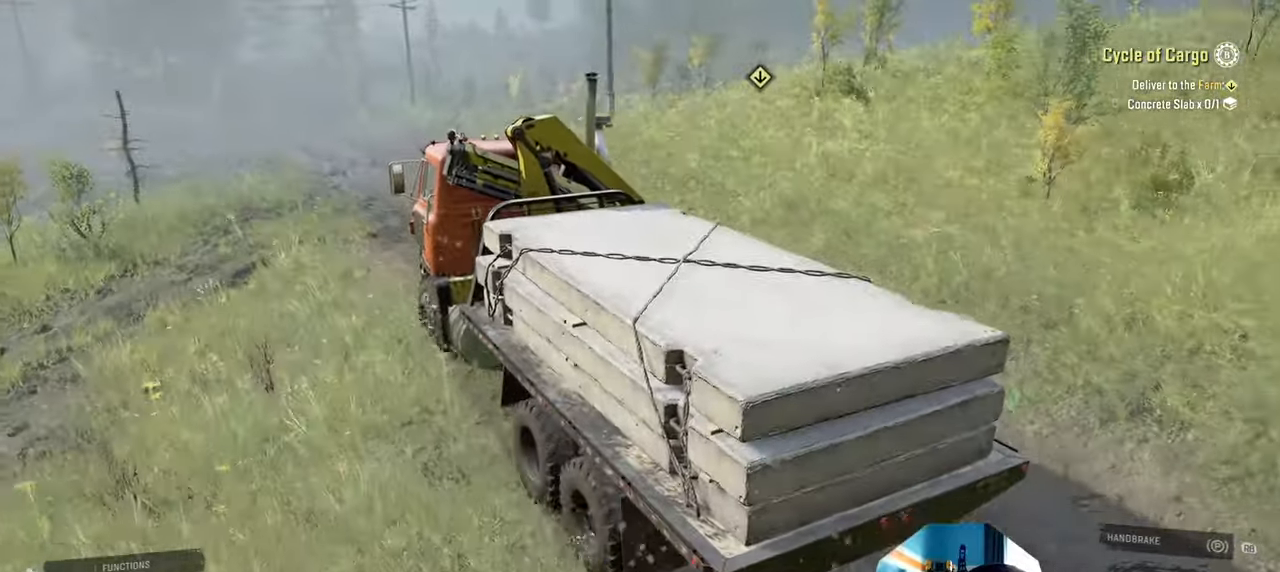
{"buttons": ["R2"], "left_stick": "right", "right_stick": "center", "events": [[200, "left_stick", "right"]]}
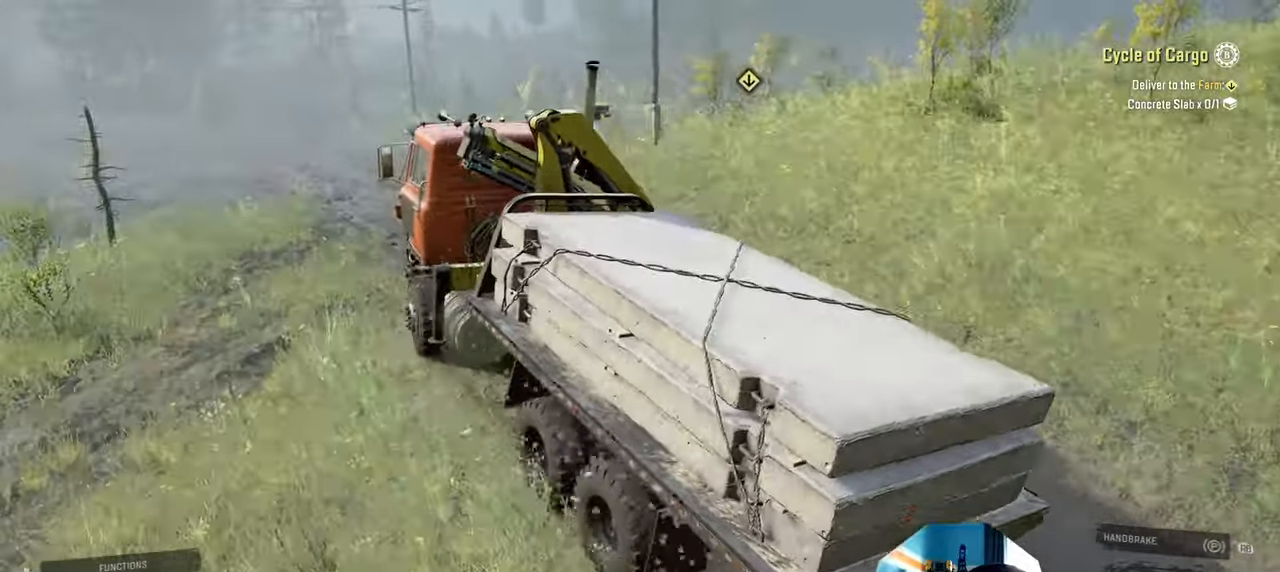
{"buttons": ["R2"], "left_stick": "right", "right_stick": "center", "events": [[67, "left_stick", "center"], [500, "left_stick", "right"]]}
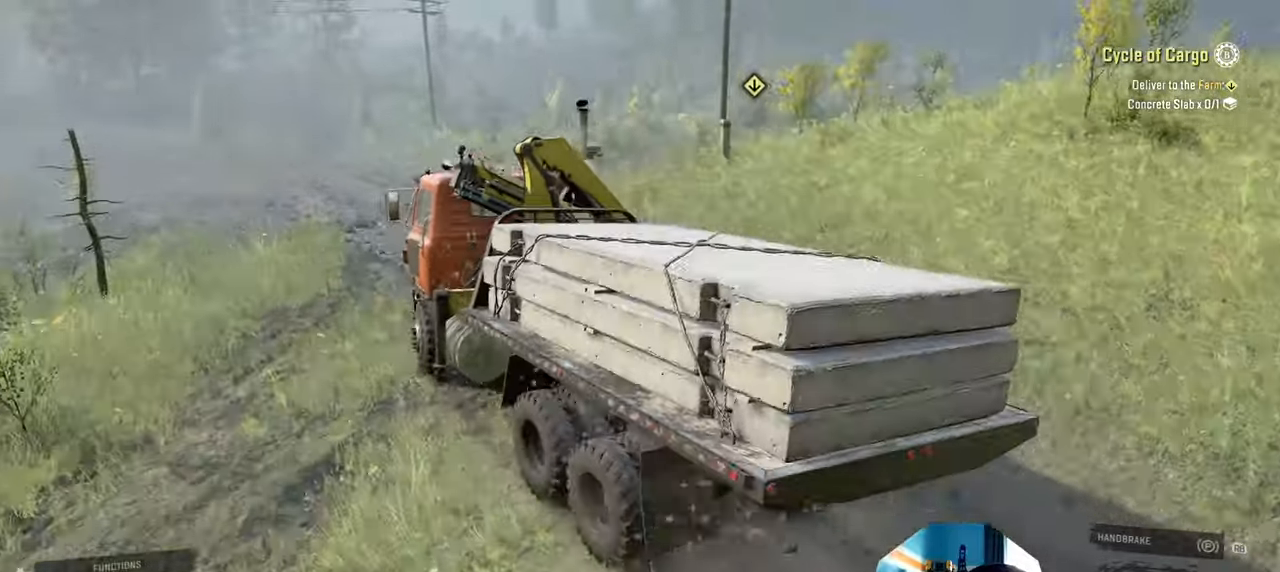
{"buttons": ["R2"], "left_stick": "center", "right_stick": "center", "events": [[134, "R2", "up"], [300, "left_stick", "center"], [334, "R2", "down"]]}
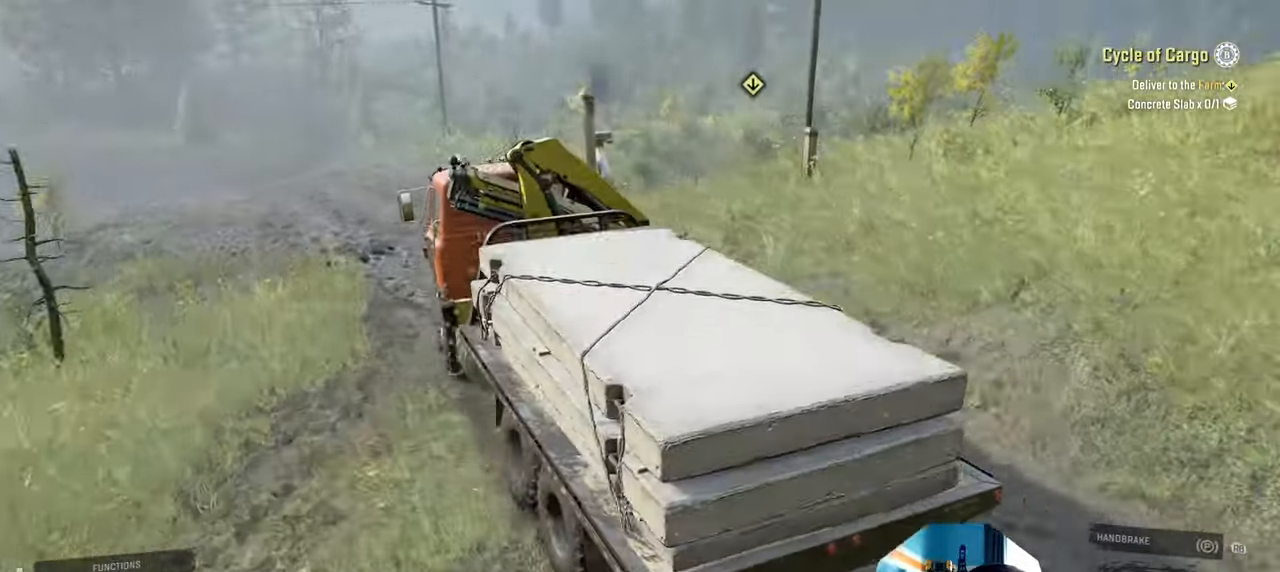
{"buttons": ["R2"], "left_stick": "center", "right_stick": "center", "events": [[267, "left_stick", "left"], [467, "left_stick", "center"]]}
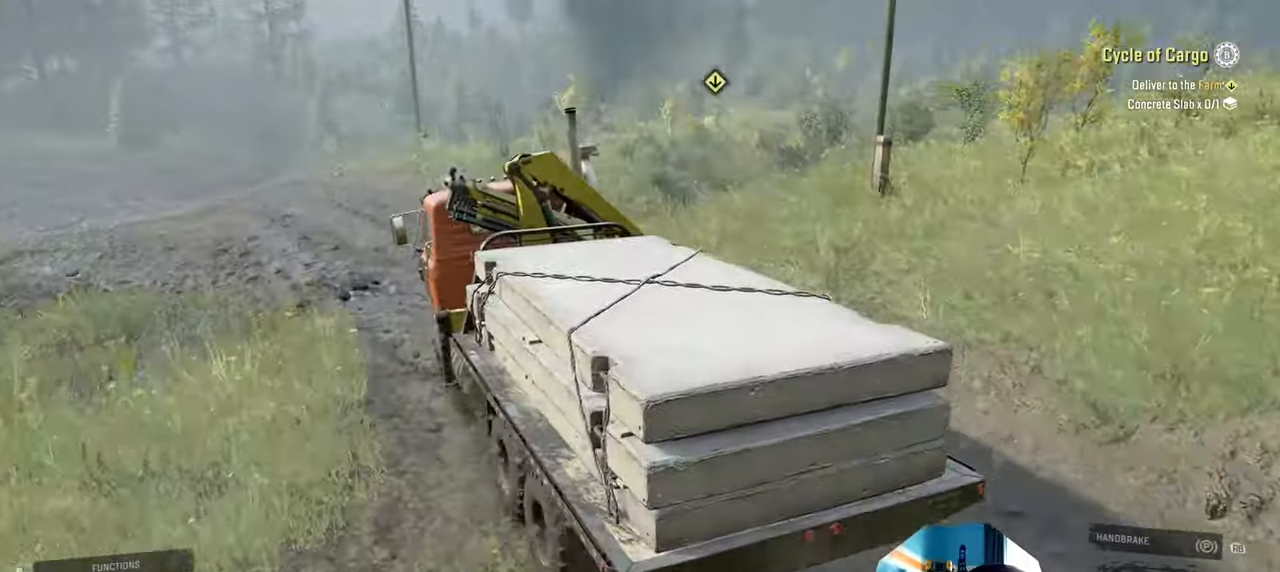
{"buttons": ["R2"], "left_stick": "center", "right_stick": "center", "events": []}
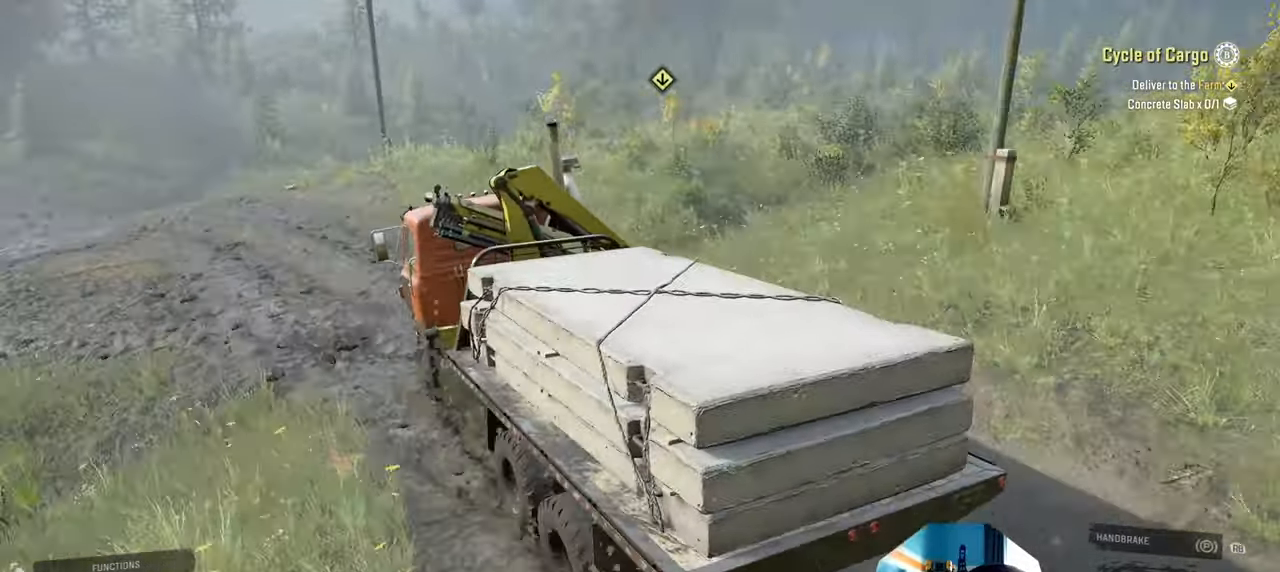
{"buttons": ["R2"], "left_stick": "center", "right_stick": "center", "events": [[267, "left_stick", "right"], [467, "left_stick", "center"]]}
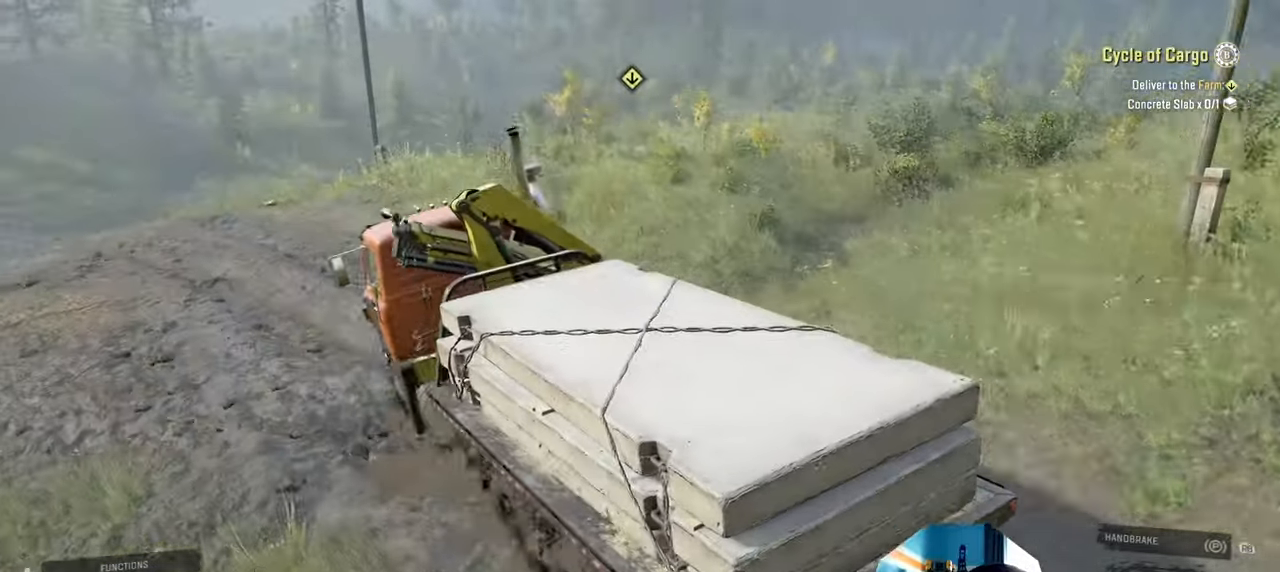
{"buttons": ["R2"], "left_stick": "left", "right_stick": "center", "events": [[434, "left_stick", "left"]]}
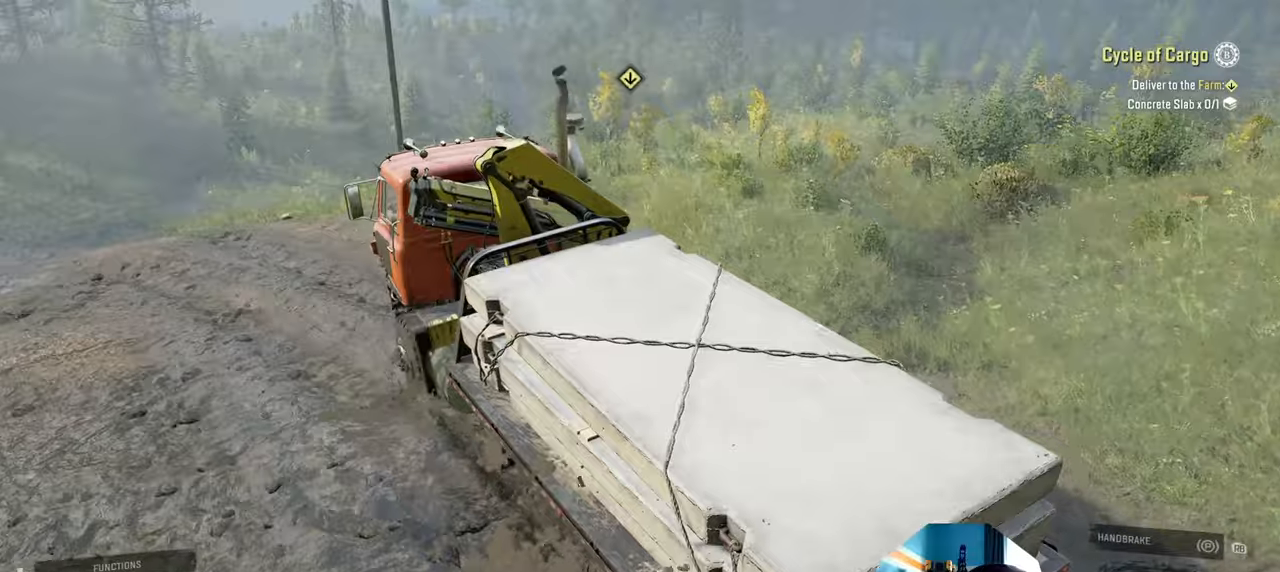
{"buttons": ["R2"], "left_stick": "center", "right_stick": "center", "events": [[167, "left_stick", "up"], [234, "left_stick", "center"]]}
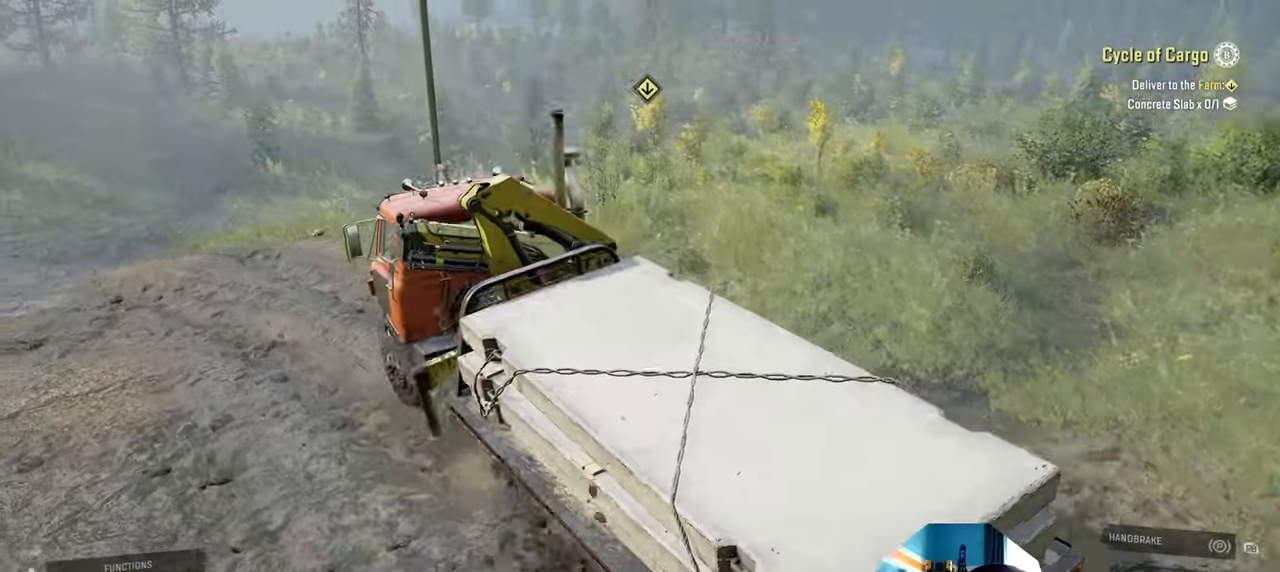
{"buttons": ["R2"], "left_stick": "up-left", "right_stick": "center", "events": [[234, "L1", "down"], [234, "left_stick", "up-left"], [267, "right_stick", "down"], [400, "L1", "up"], [400, "right_stick", "center"]]}
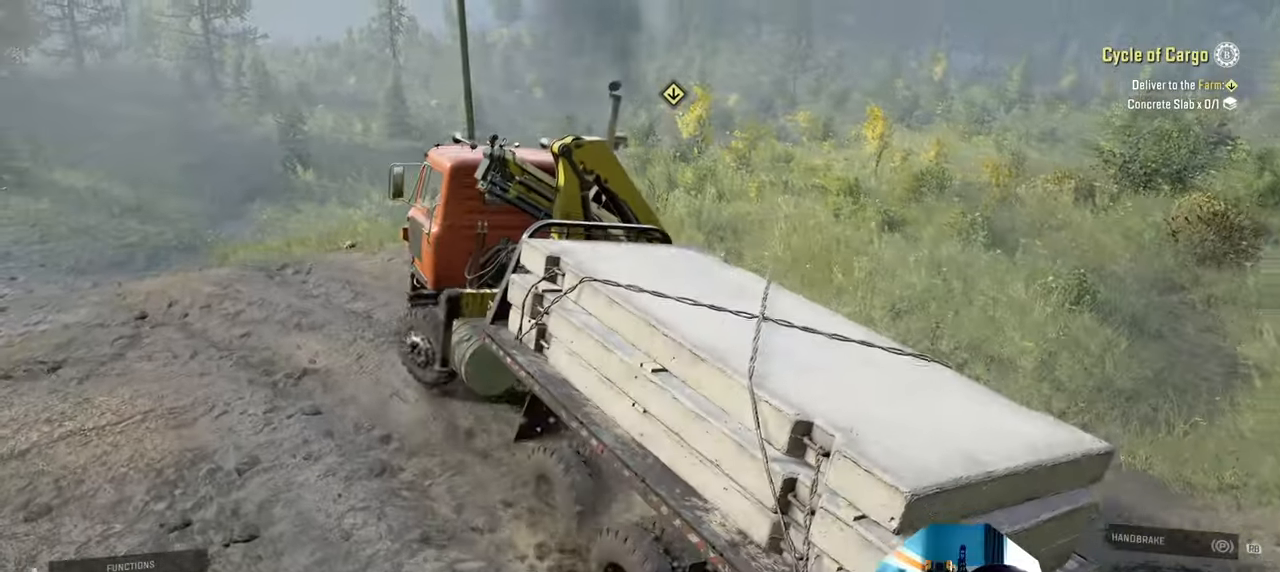
{"buttons": ["R2"], "left_stick": "up", "right_stick": "center", "events": [[434, "left_stick", "center"], [500, "left_stick", "up"]]}
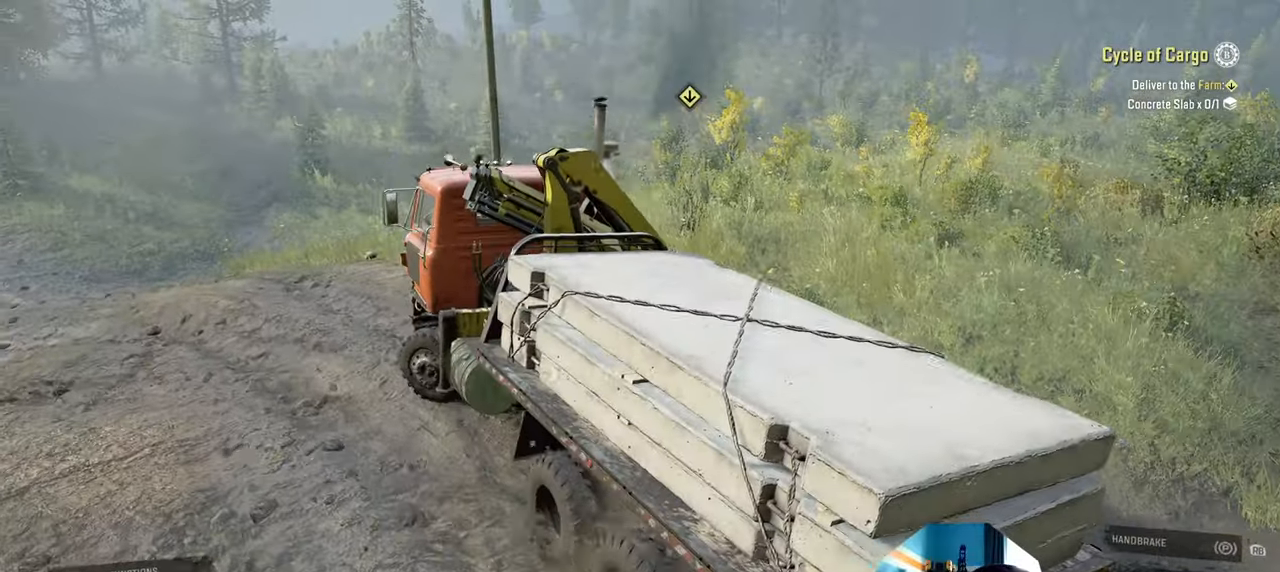
{"buttons": ["R2"], "left_stick": "up-right", "right_stick": "up-right", "events": [[67, "left_stick", "up-right"], [234, "left_stick", "up"], [334, "left_stick", "up-right"], [400, "right_stick", "up"], [500, "right_stick", "up-right"]]}
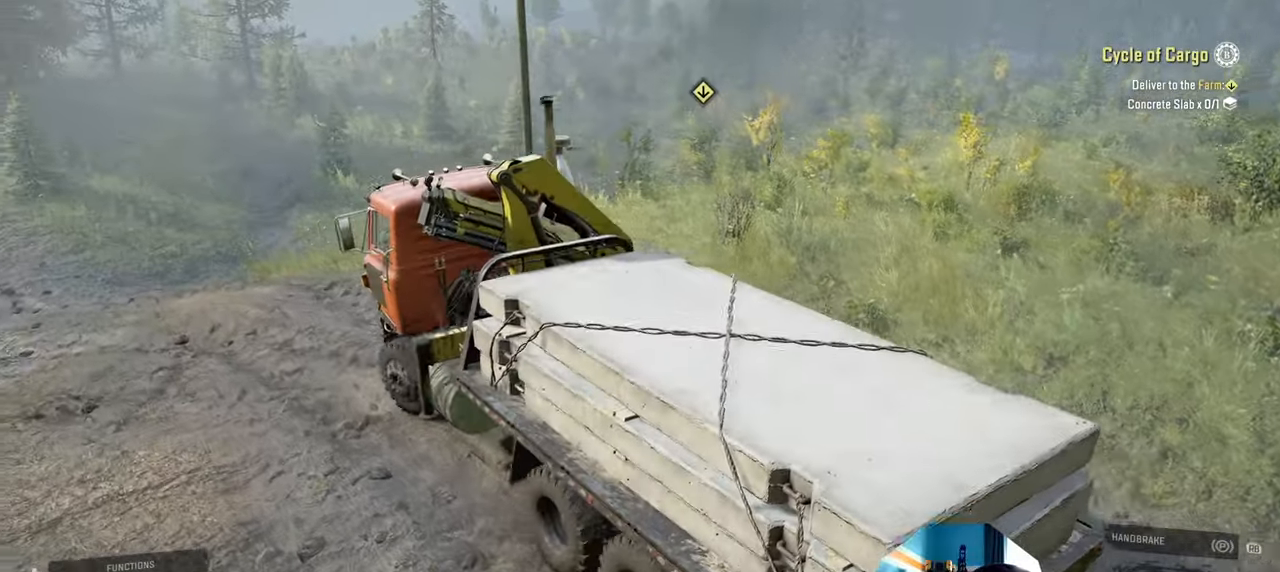
{"buttons": ["R2"], "left_stick": "center", "right_stick": "up-right", "events": [[400, "left_stick", "center"]]}
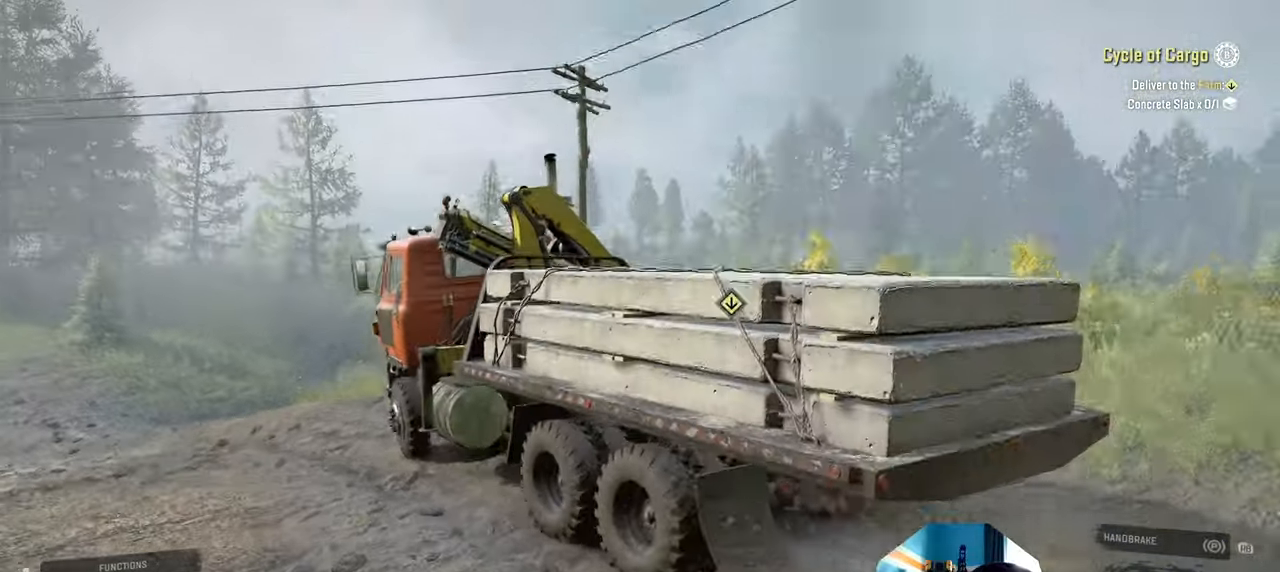
{"buttons": [], "left_stick": "center", "right_stick": "center", "events": [[67, "right_stick", "center"], [100, "R2", "up"], [234, "SELECT", "down"], [300, "SELECT", "up"]]}
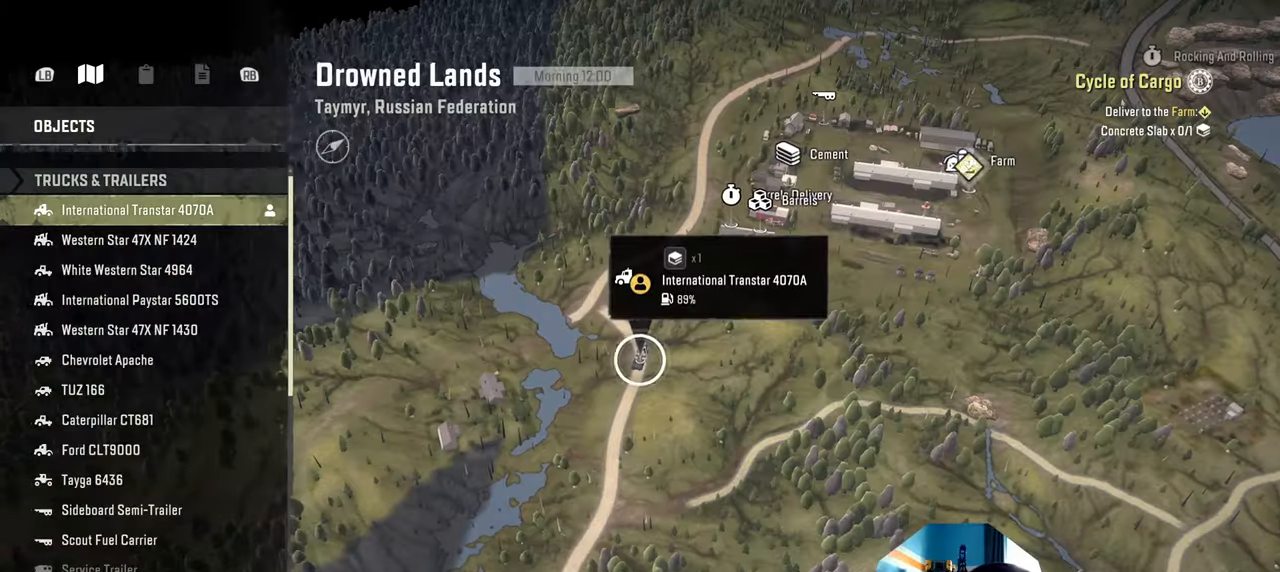
{"buttons": [], "left_stick": "up-right", "right_stick": "up", "events": [[100, "left_stick", "left"], [134, "right_stick", "down"], [334, "left_stick", "up-right"], [400, "right_stick", "up"]]}
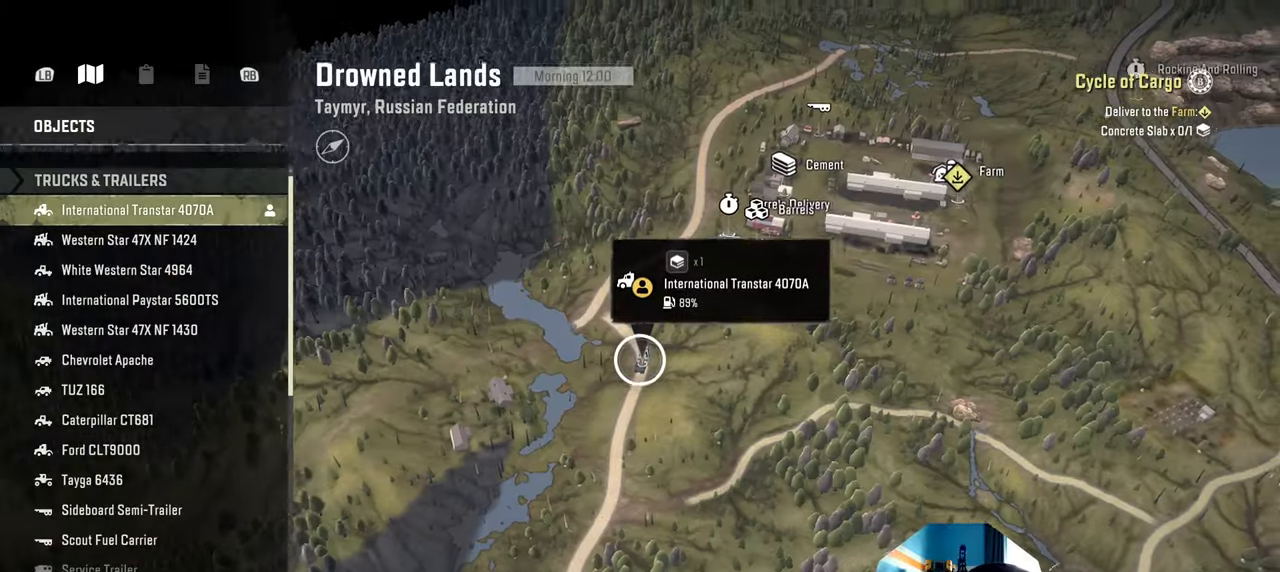
{"buttons": [], "left_stick": "up-right", "right_stick": "up", "events": []}
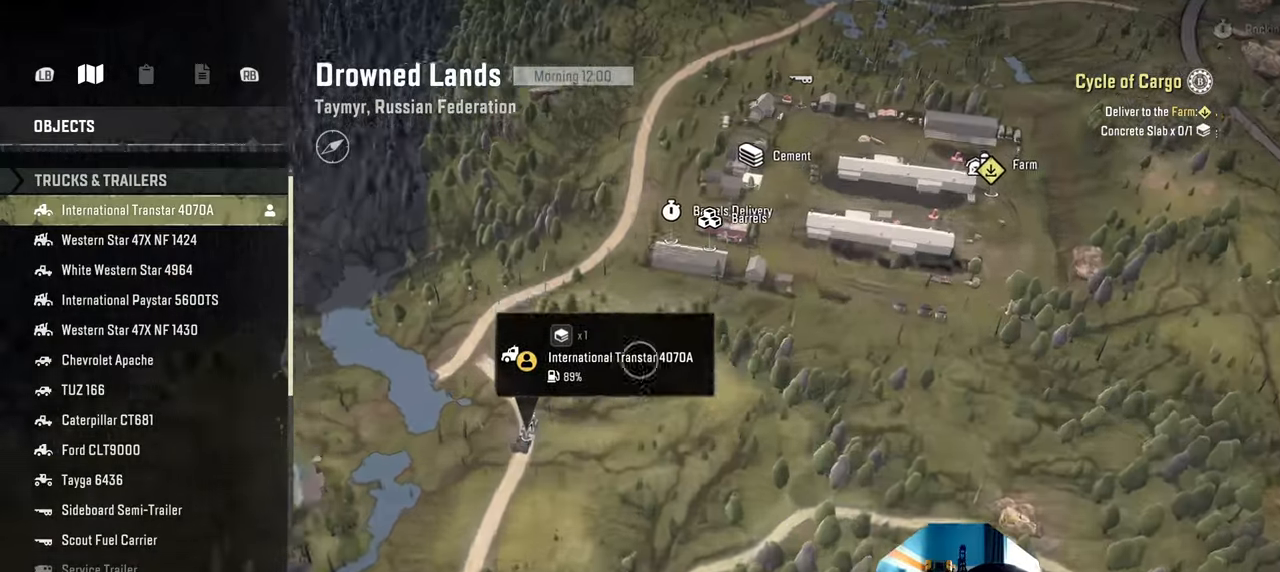
{"buttons": [], "left_stick": "center", "right_stick": "center", "events": [[134, "left_stick", "up"], [200, "right_stick", "center"], [234, "left_stick", "up-left"], [400, "B", "down"], [434, "left_stick", "center"], [467, "B", "up"]]}
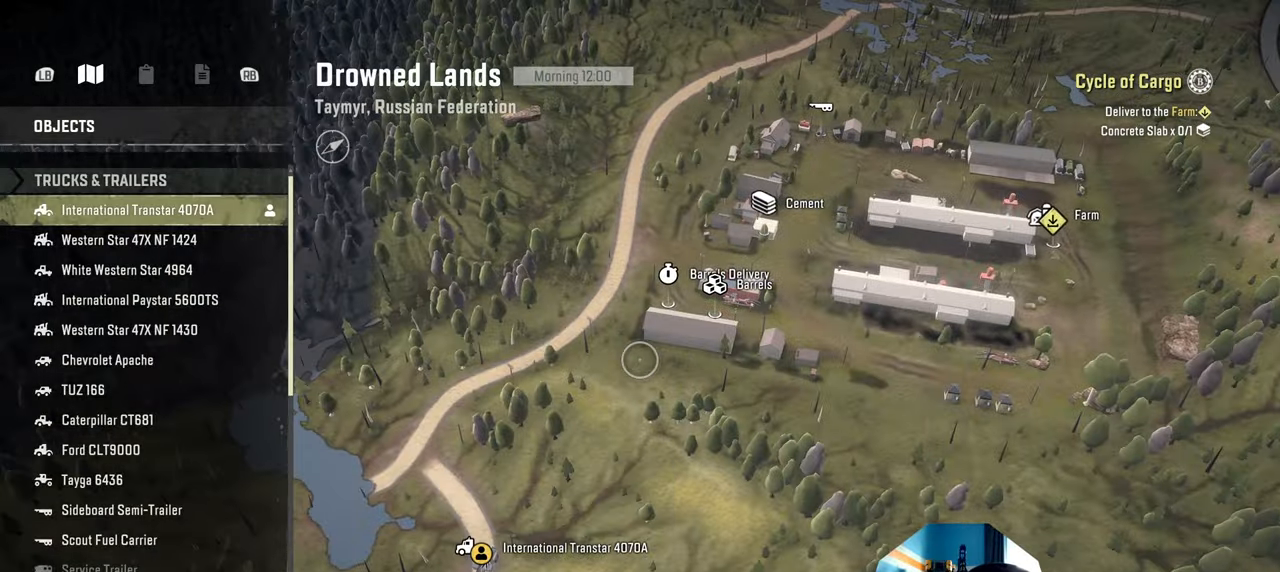
{"buttons": [], "left_stick": "left", "right_stick": "down-left", "events": [[34, "B", "down"], [134, "B", "up"], [334, "left_stick", "left"], [334, "right_stick", "down-left"]]}
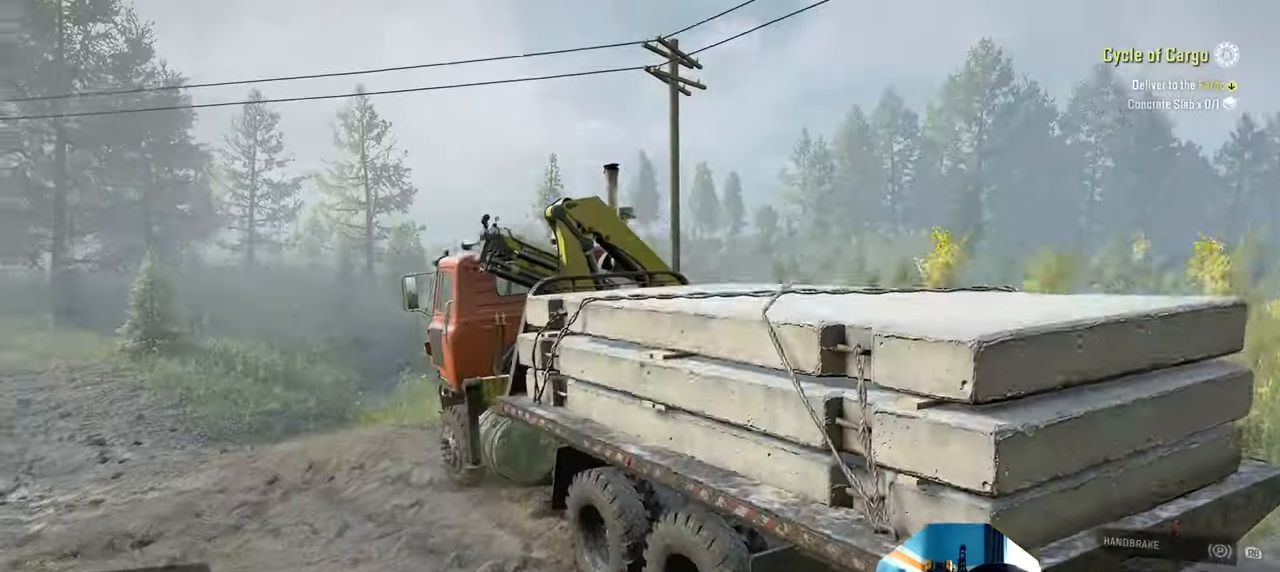
{"buttons": ["R2"], "left_stick": "center", "right_stick": "down", "events": [[167, "R2", "down"], [400, "left_stick", "center"], [467, "right_stick", "down"]]}
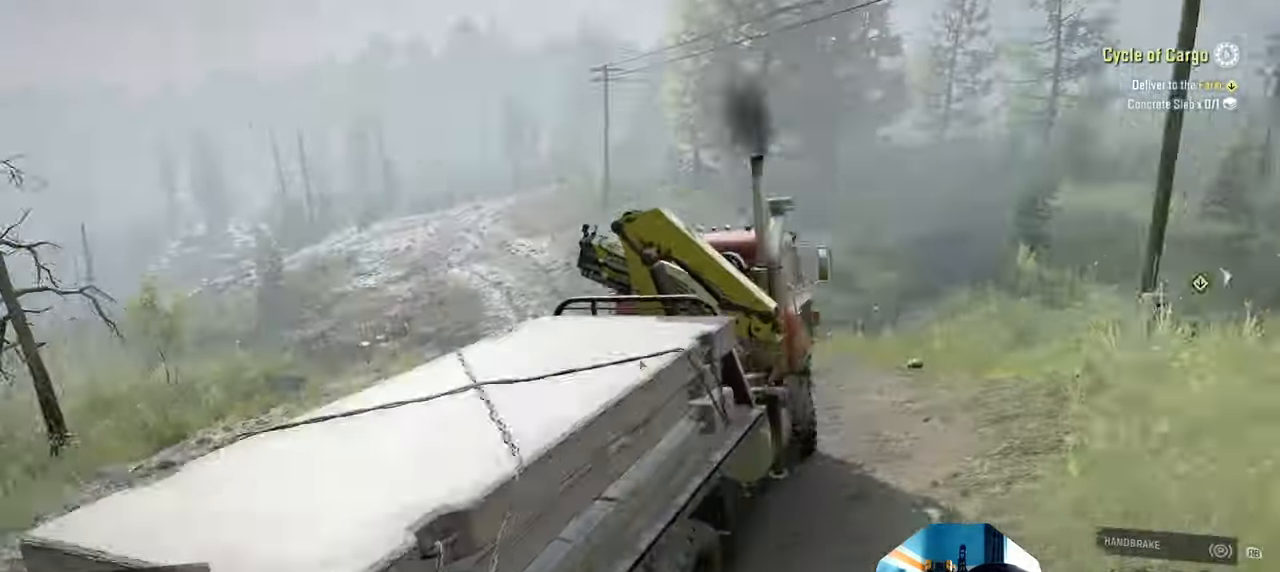
{"buttons": ["R2"], "left_stick": "up-right", "right_stick": "up", "events": [[134, "right_stick", "center"], [234, "left_stick", "right"], [300, "left_stick", "center"], [467, "left_stick", "up-right"], [467, "right_stick", "up"]]}
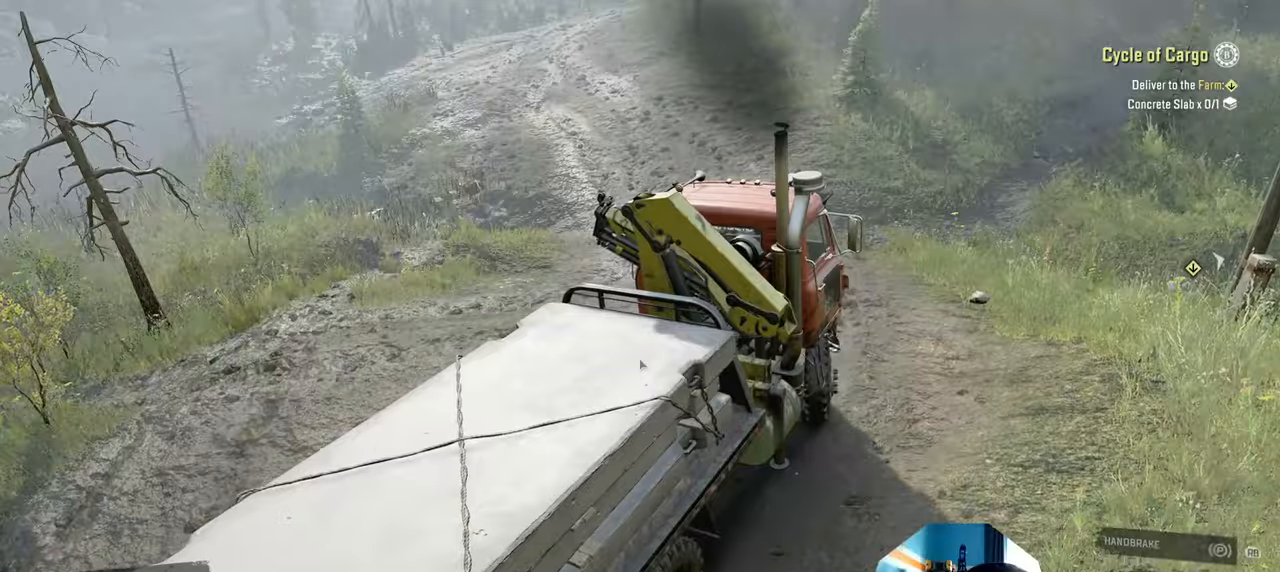
{"buttons": ["R2"], "left_stick": "center", "right_stick": "center", "events": [[134, "right_stick", "up-right"], [267, "right_stick", "right"], [434, "left_stick", "center"], [434, "right_stick", "center"]]}
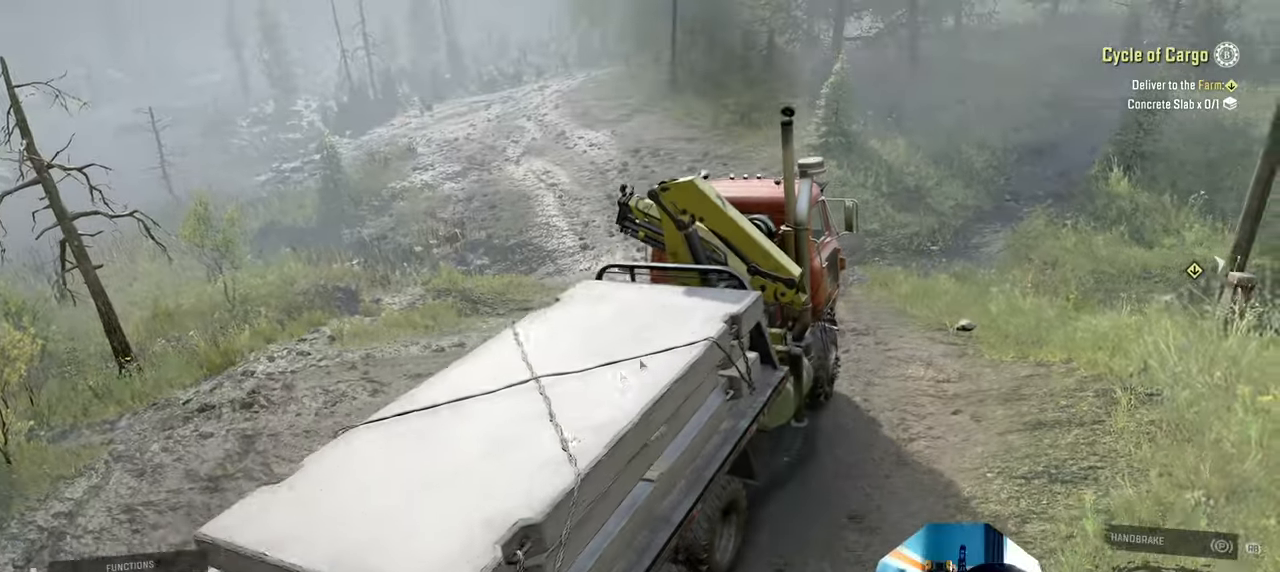
{"buttons": ["R2"], "left_stick": "center", "right_stick": "right", "events": [[134, "L1", "down"], [267, "L1", "up"], [400, "right_stick", "right"]]}
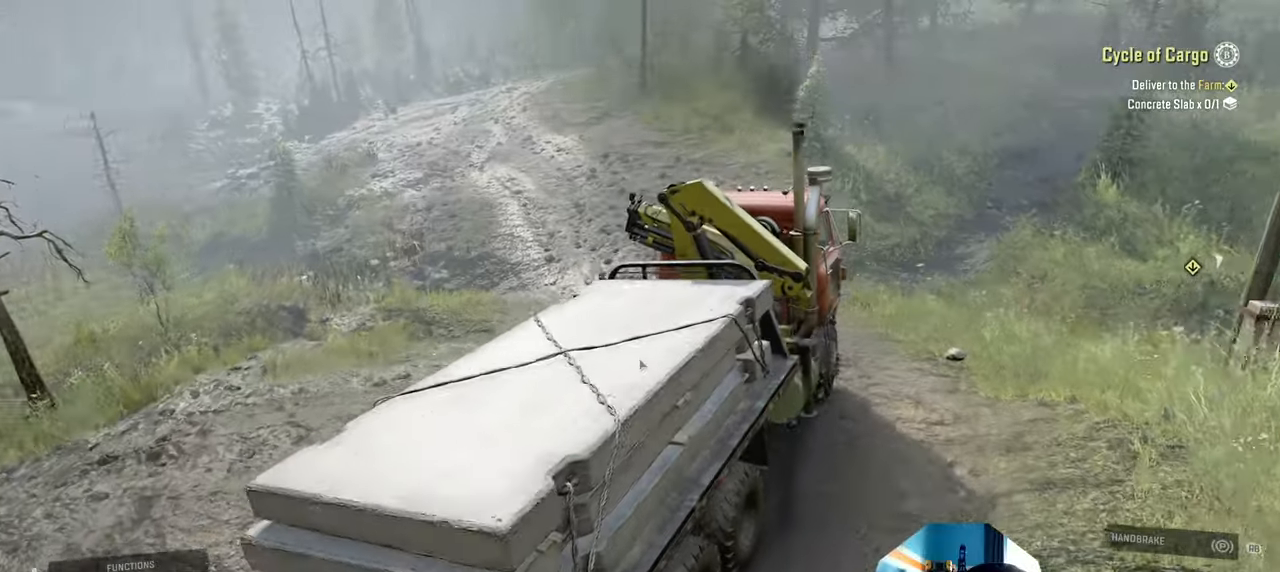
{"buttons": ["R2"], "left_stick": "center", "right_stick": "center", "events": [[67, "right_stick", "up-right"], [134, "left_stick", "up-left"], [334, "right_stick", "center"], [500, "left_stick", "center"]]}
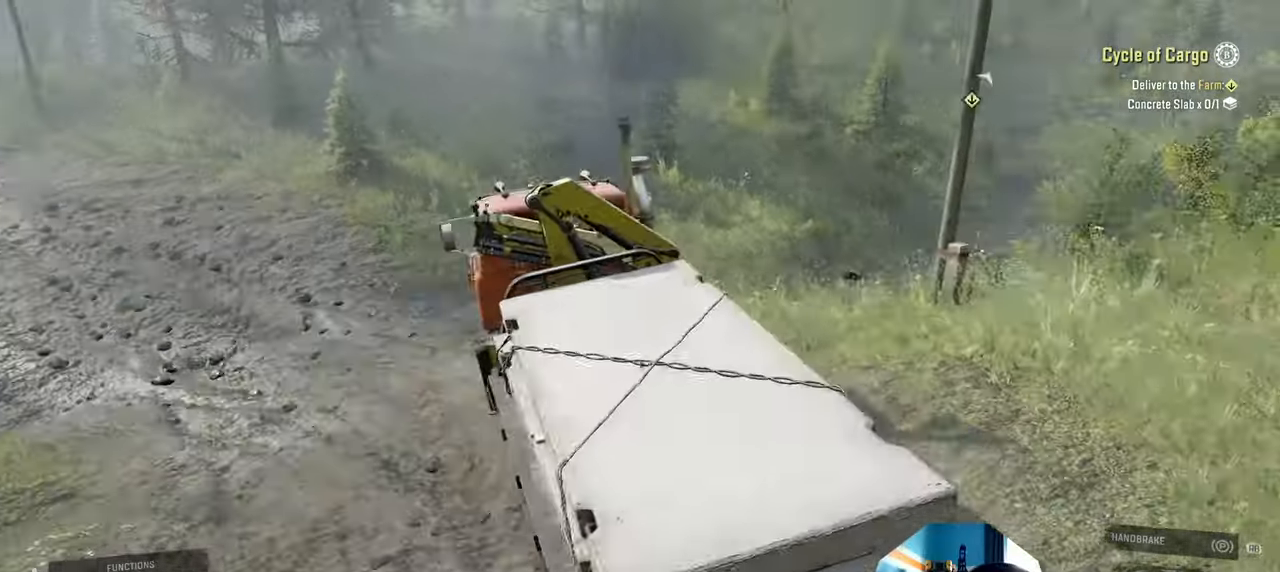
{"buttons": [], "left_stick": "left", "right_stick": "center", "events": [[300, "R2", "up"], [300, "left_stick", "left"]]}
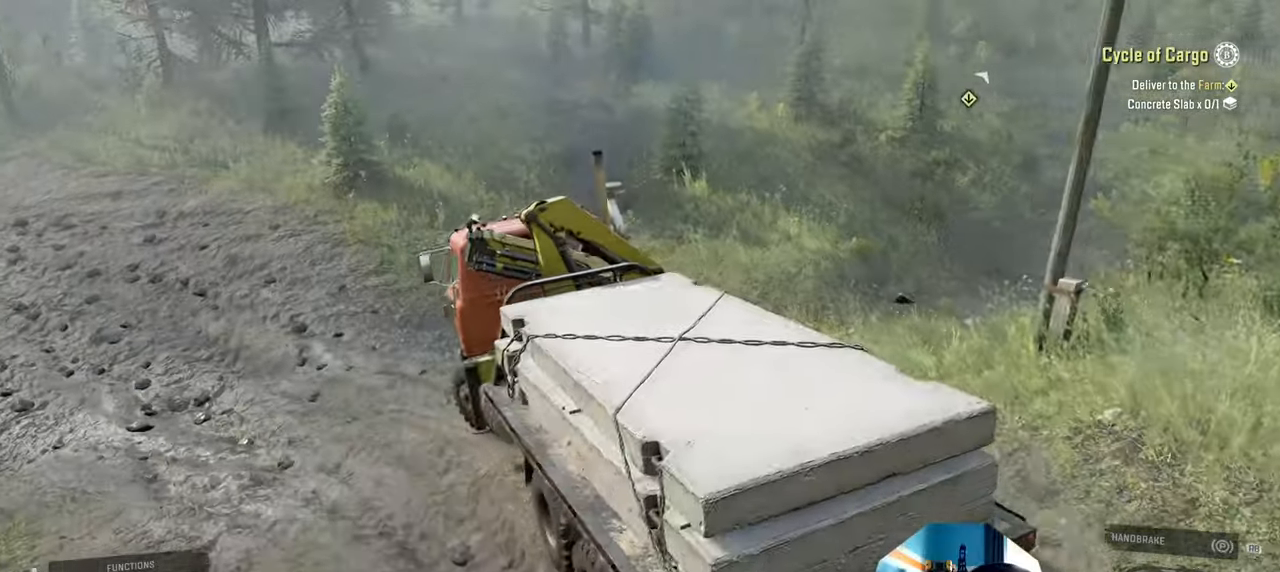
{"buttons": ["R2"], "left_stick": "right", "right_stick": "up-right", "events": [[134, "left_stick", "center"], [134, "right_stick", "right"], [234, "right_stick", "up-right"], [367, "left_stick", "right"], [467, "R2", "down"]]}
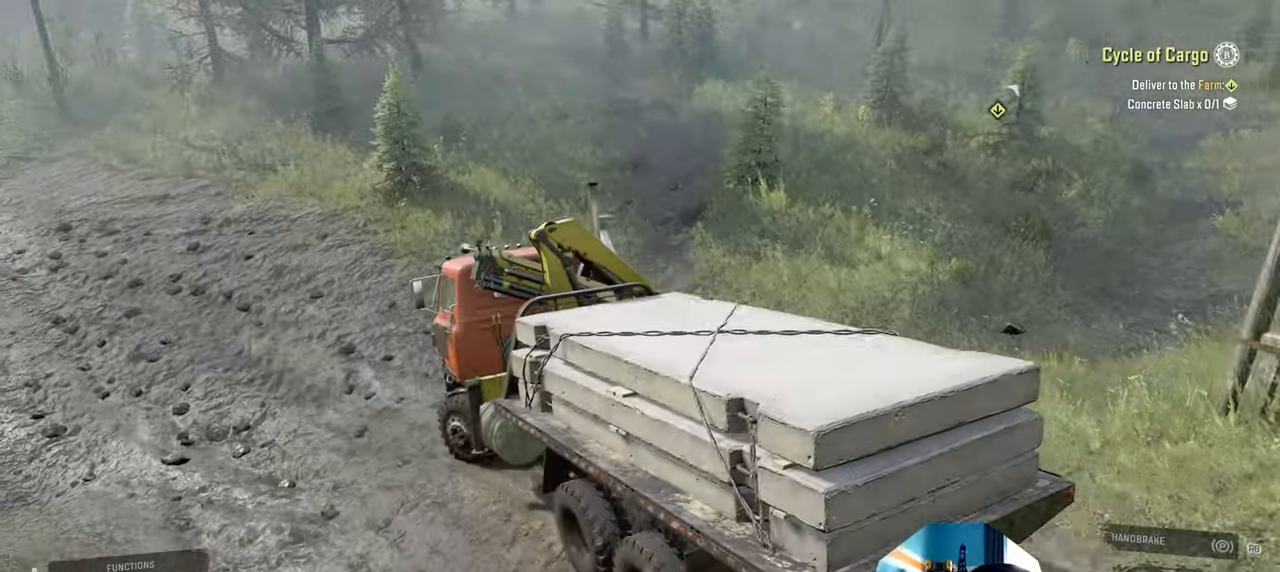
{"buttons": [], "left_stick": "left", "right_stick": "up-right", "events": [[200, "R2", "up"], [367, "left_stick", "left"]]}
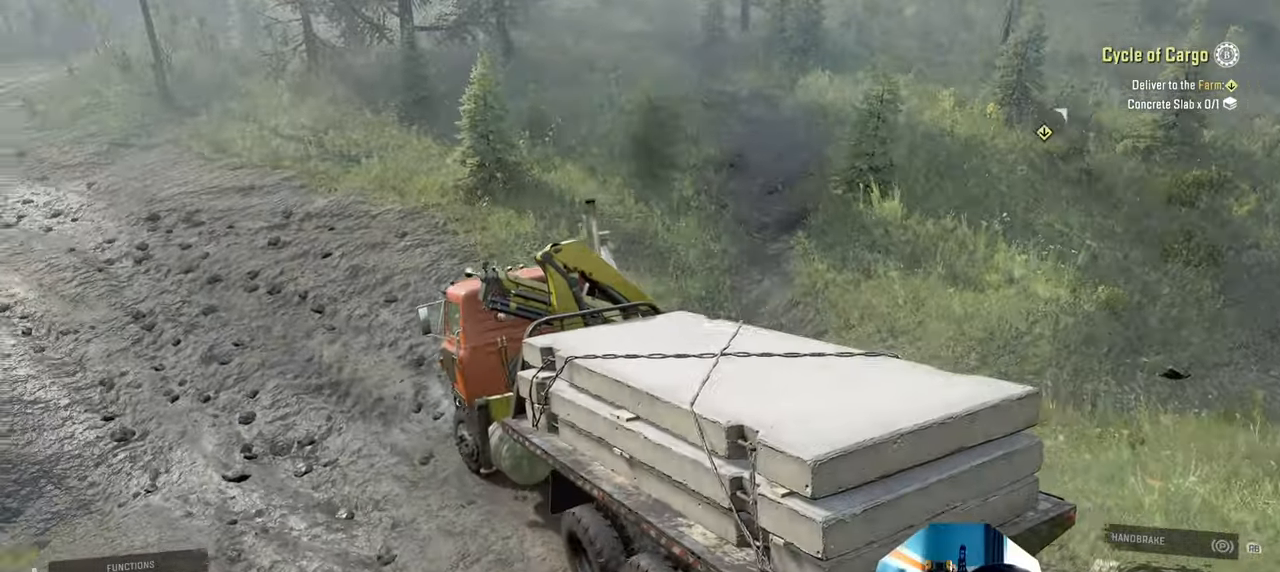
{"buttons": ["R2"], "left_stick": "up-right", "right_stick": "right", "events": [[67, "R2", "down"], [267, "left_stick", "center"], [400, "right_stick", "center"], [434, "left_stick", "up-right"], [500, "right_stick", "right"]]}